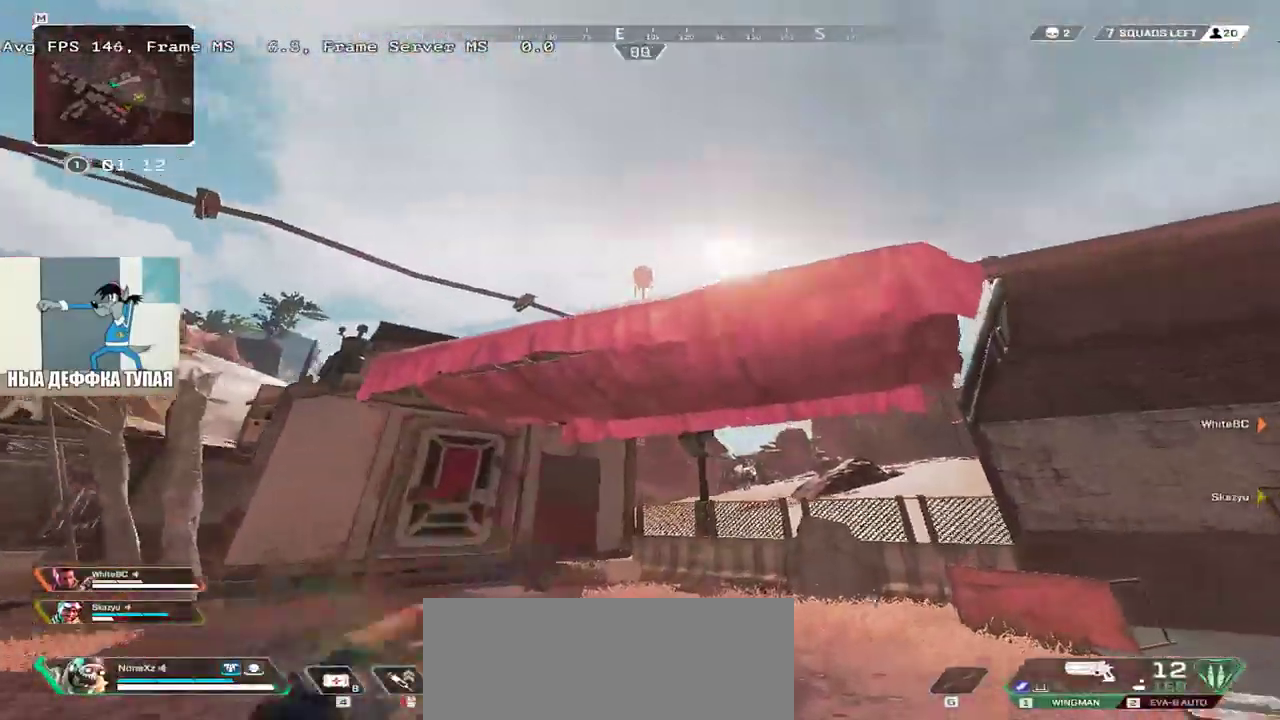
Gameplay with keyboard and mouse; each line is a JSON object with the keys and mouse buttons held at the frame after it. "events" lists presses ("down") and releases ("up") of "1", "2", "3", "4", "5", "a", "alt", "b", "c", "ctrl", "d", "e", "f", "g", "q", "r", "s", "shift", "space", "t", "tab", "v", "w", "x", "z", "mouse_left", "mouse_wheel", "mouse_right", "mouse_mb4" and "mouse_mb5" between this image and that frame as [ms after this image, input, new state], when the widget could be followed in between. "mouse_left", "mouse_wheel", "mouse_right", "mouse_mb4", "mouse_mb5" = the "left", "wheel", "right", "mb4", "mb5" buttons of the "mouse" list. No other keys are recorded. "wheel" means that the mouse wheel is clicked or scrolled. Mouse movement is not recorded.
{"keys": ["e", "w"], "mouse": [], "events": []}
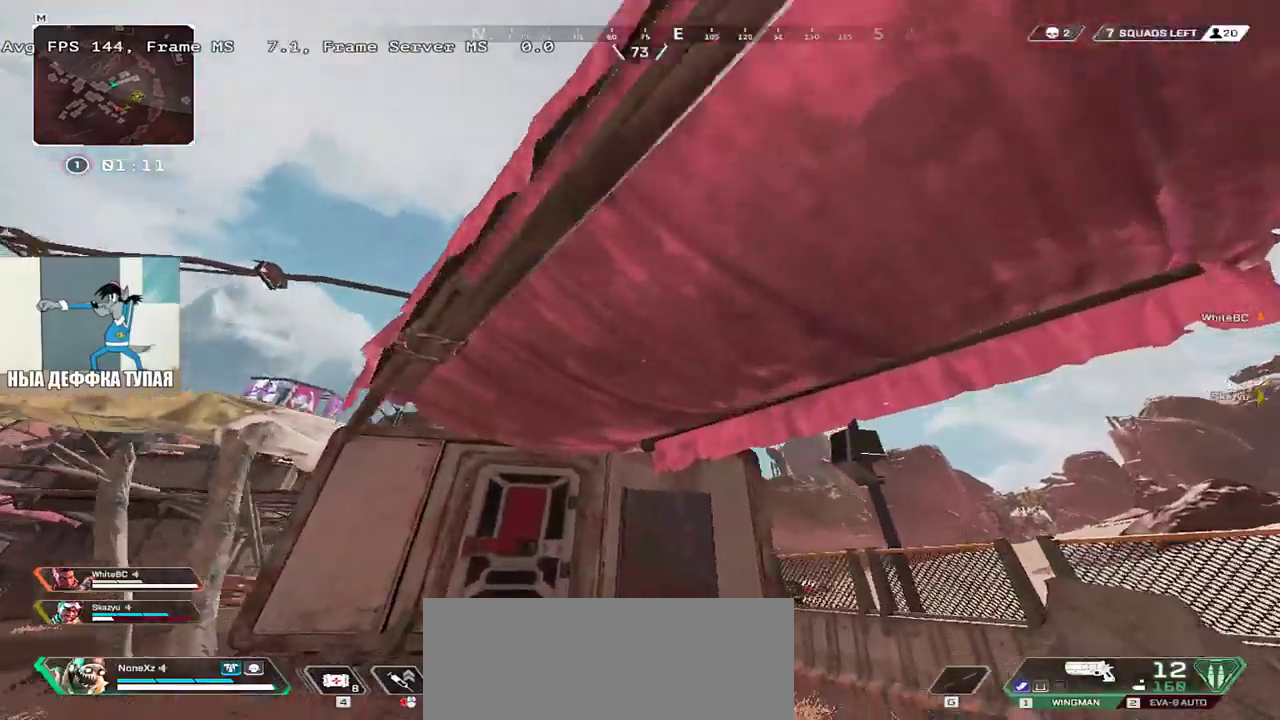
{"keys": ["e", "w"], "mouse": ["right"], "events": [[350, "mouse_right", "down"]]}
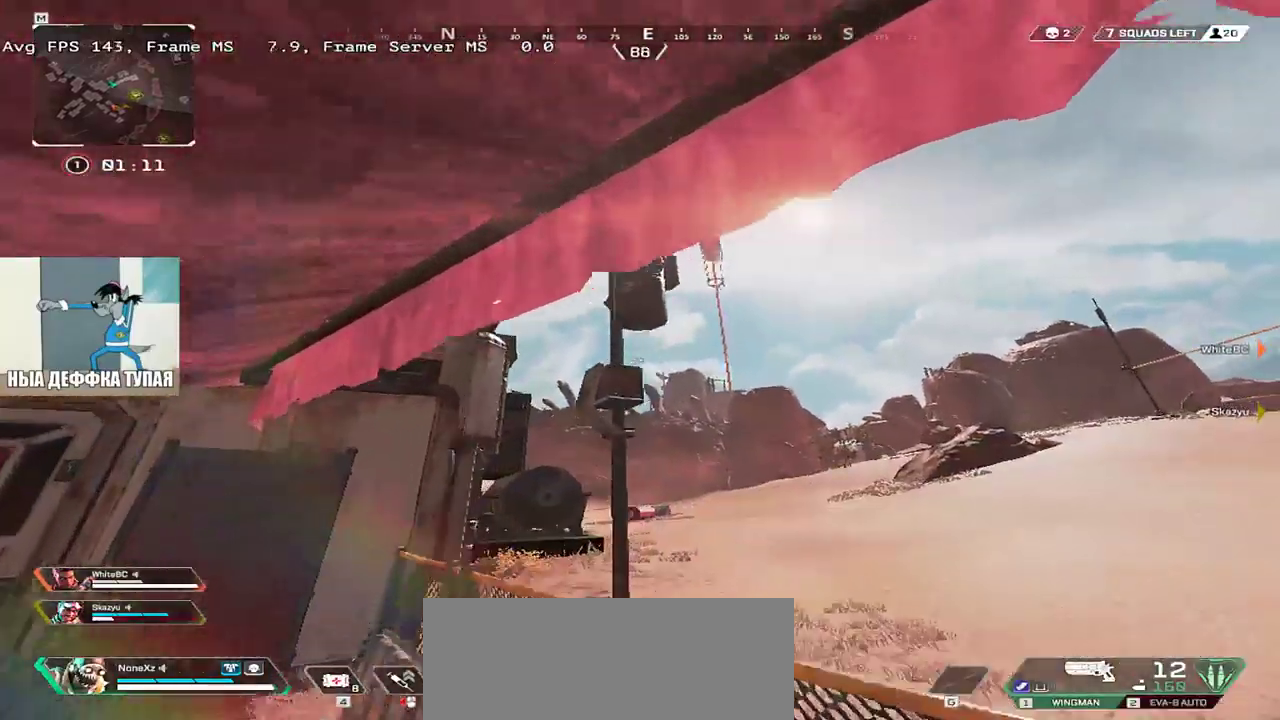
{"keys": ["e", "w"], "mouse": [], "events": [[266, "mouse_right", "up"]]}
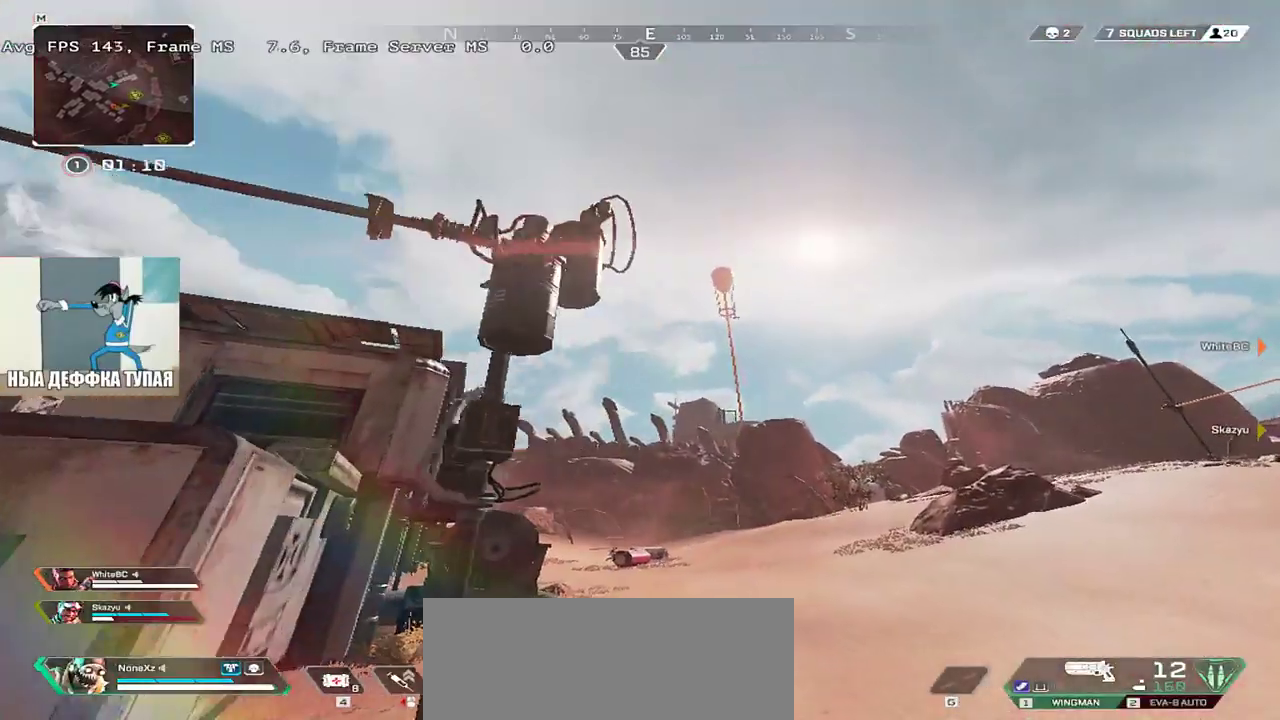
{"keys": ["e"], "mouse": [], "events": [[133, "w", "up"]]}
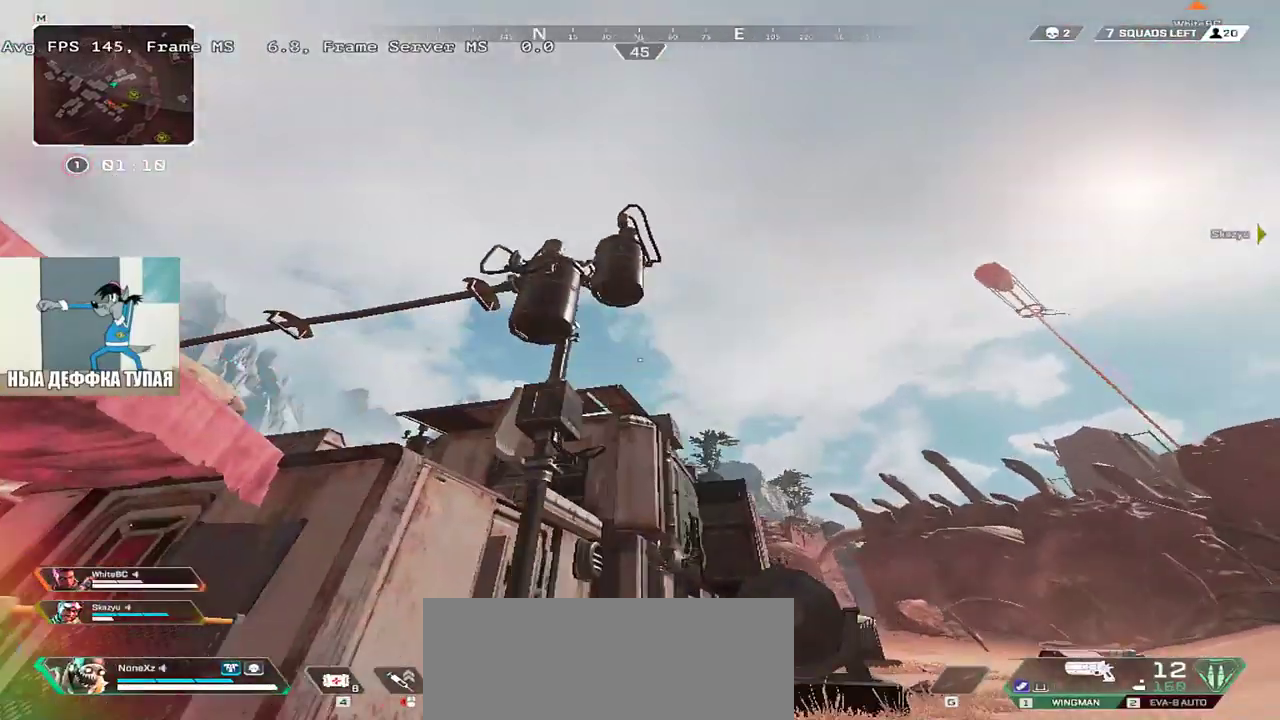
{"keys": ["e", "w"], "mouse": [], "events": [[33, "s", "down"], [133, "s", "up"], [250, "shift", "down"], [266, "w", "down"], [383, "shift", "up"]]}
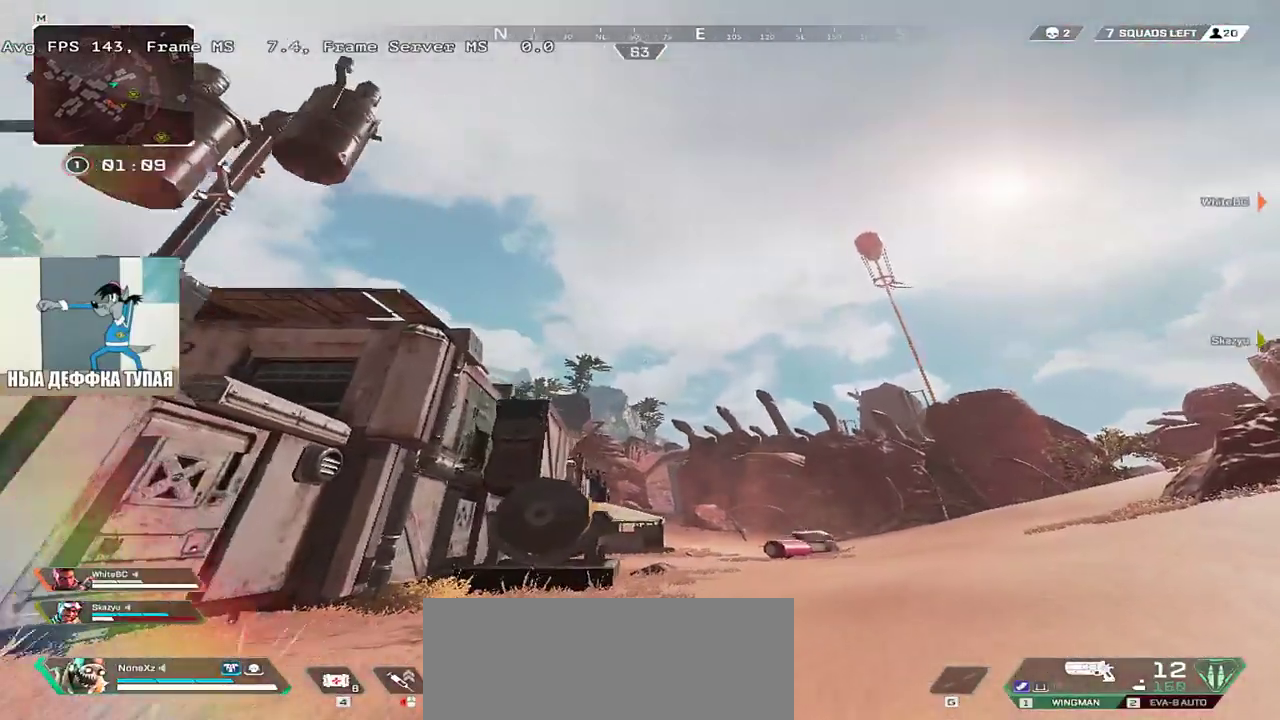
{"keys": ["e", "w"], "mouse": [], "events": []}
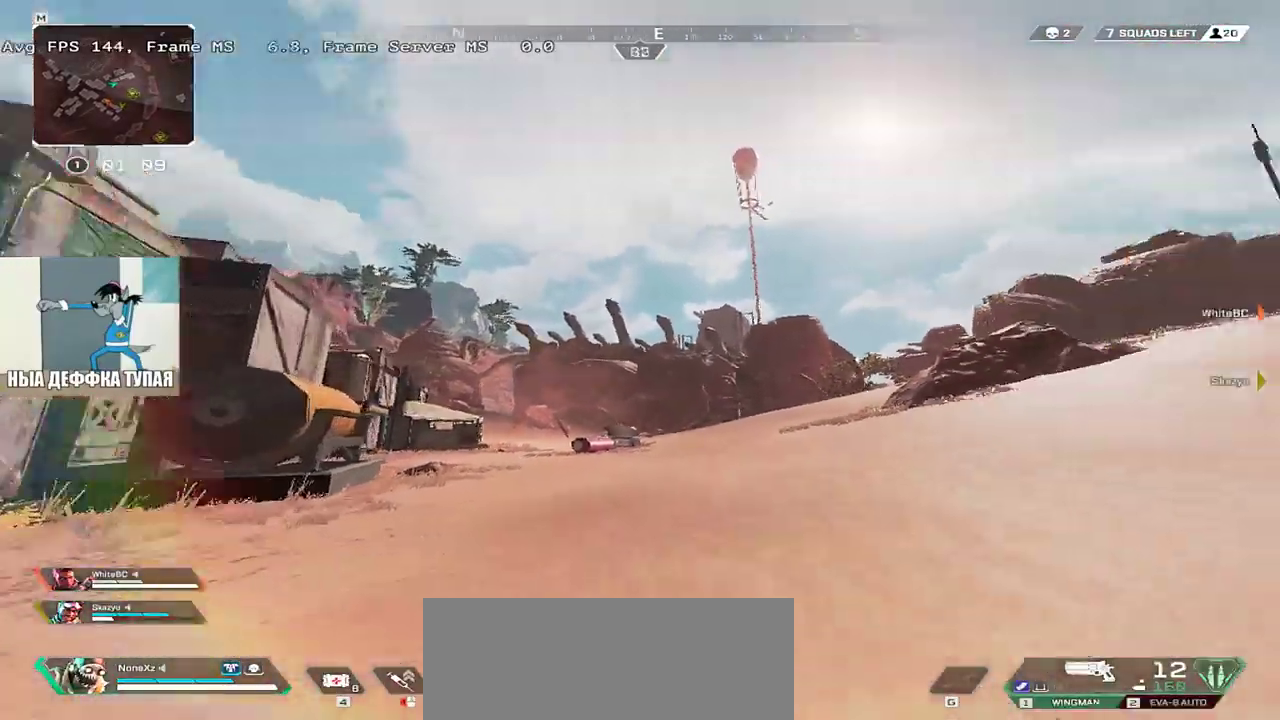
{"keys": ["q", "w"], "mouse": [], "events": [[100, "1", "down"], [133, "1", "up"], [283, "f", "down"], [316, "e", "up"], [333, "f", "up"], [400, "f", "down"], [450, "q", "down"], [466, "f", "up"]]}
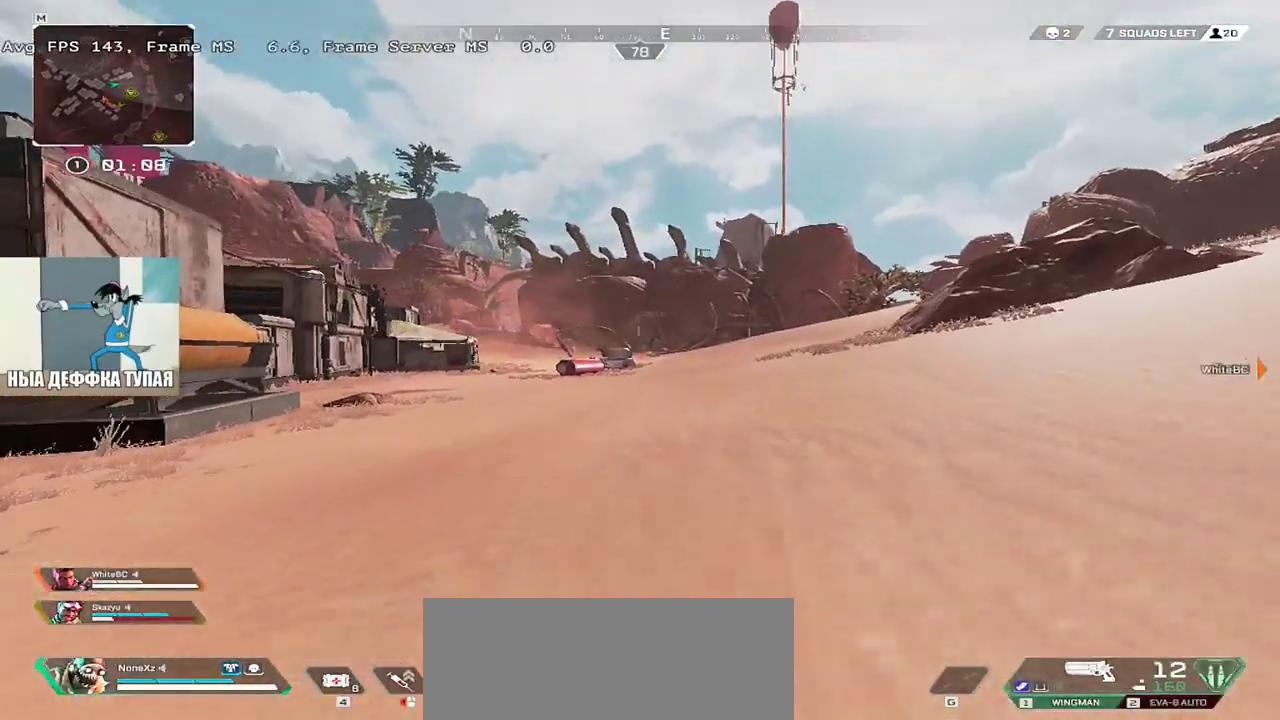
{"keys": ["q", "space", "w"], "mouse": [], "events": [[483, "space", "down"]]}
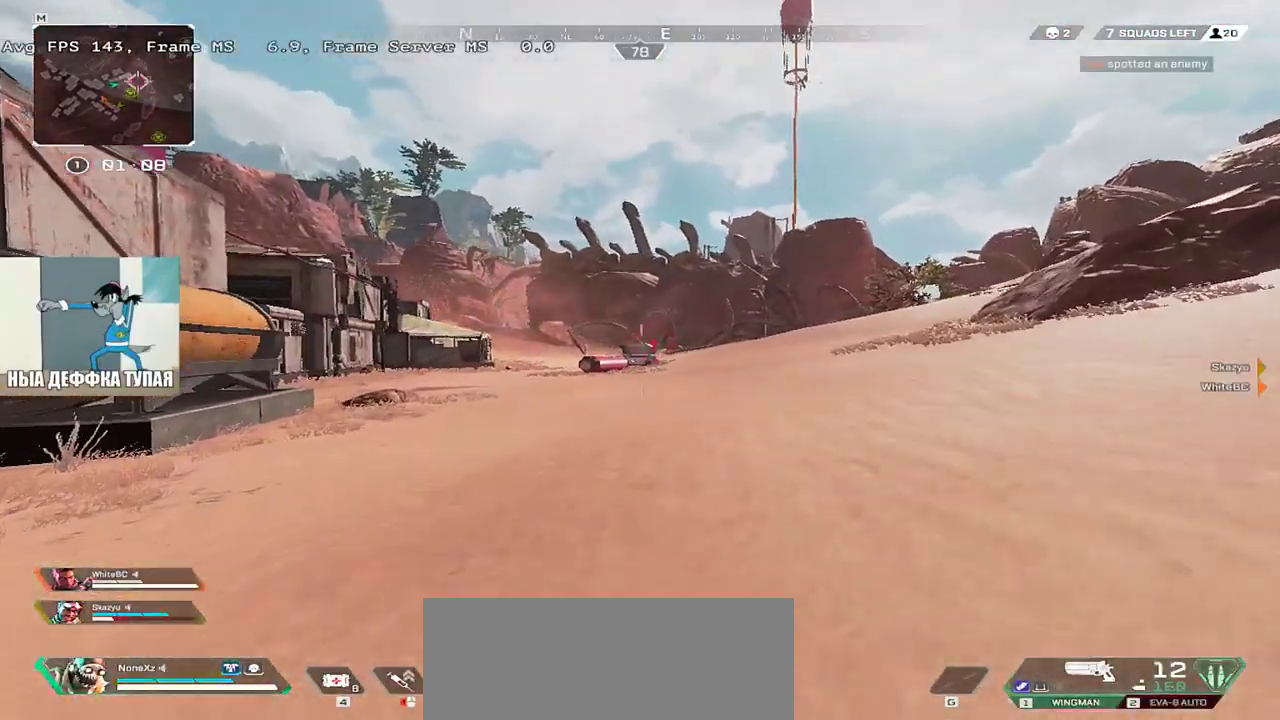
{"keys": ["q", "space", "w"], "mouse": [], "events": []}
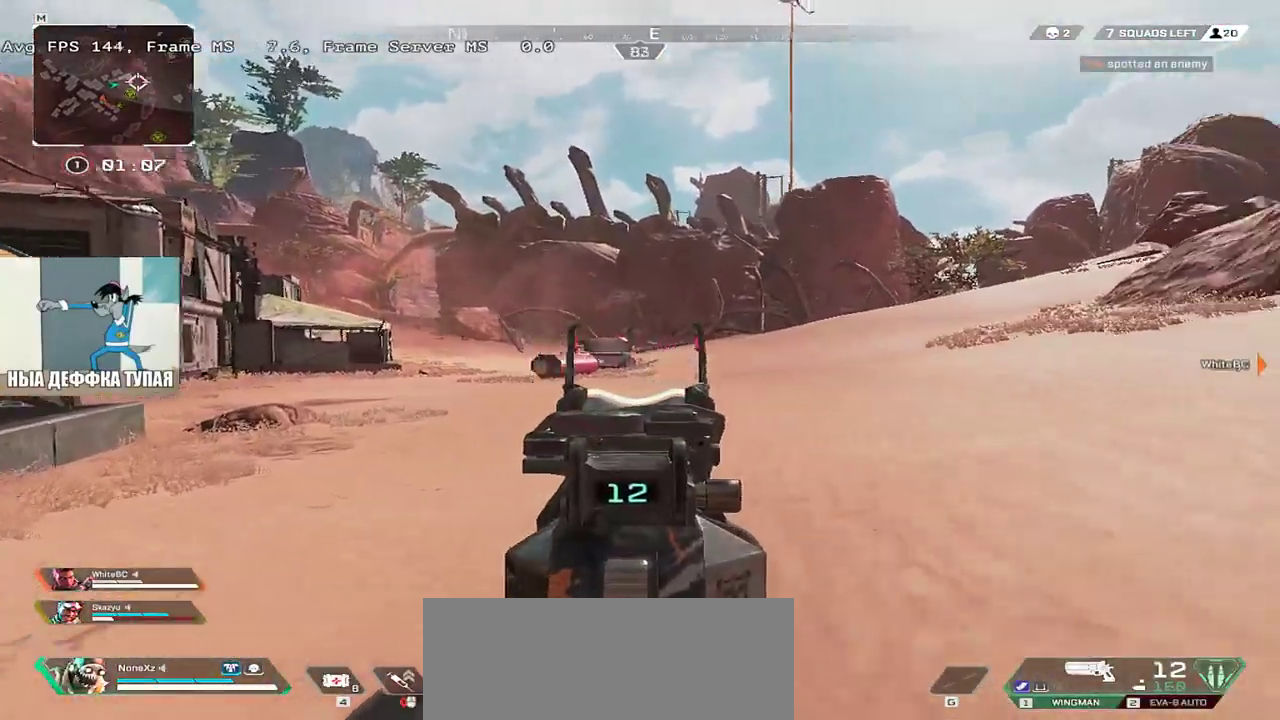
{"keys": ["q", "space", "w"], "mouse": [], "events": []}
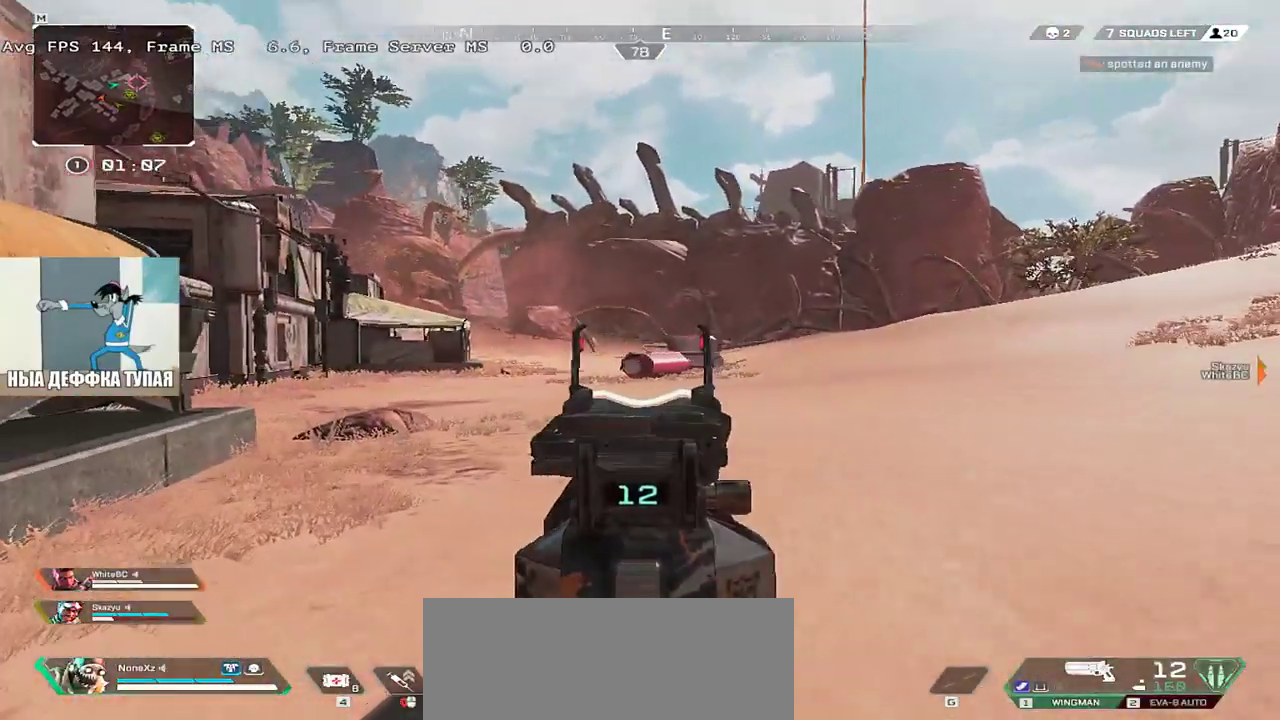
{"keys": ["q", "space", "w"], "mouse": [], "events": [[400, "mouse_left", "down"], [483, "mouse_left", "up"]]}
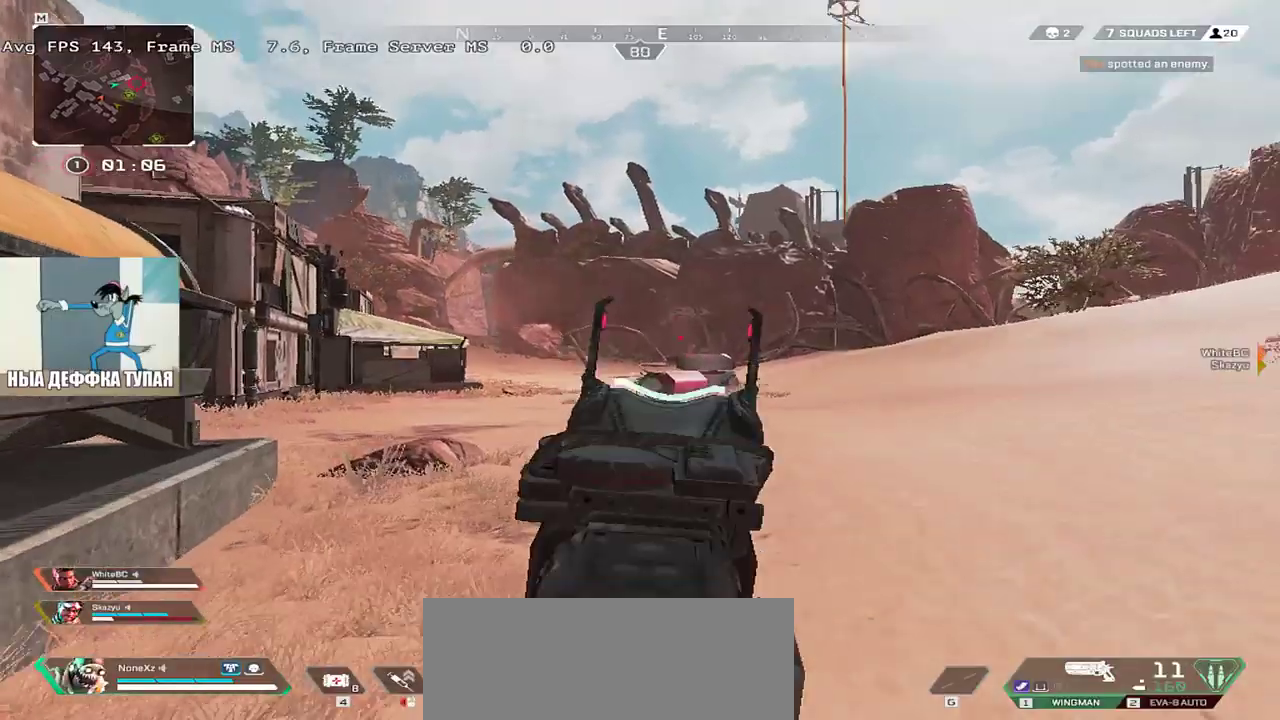
{"keys": ["e", "space", "w"], "mouse": [], "events": [[333, "mouse_left", "down"], [366, "q", "up"], [416, "mouse_left", "up"], [433, "e", "down"]]}
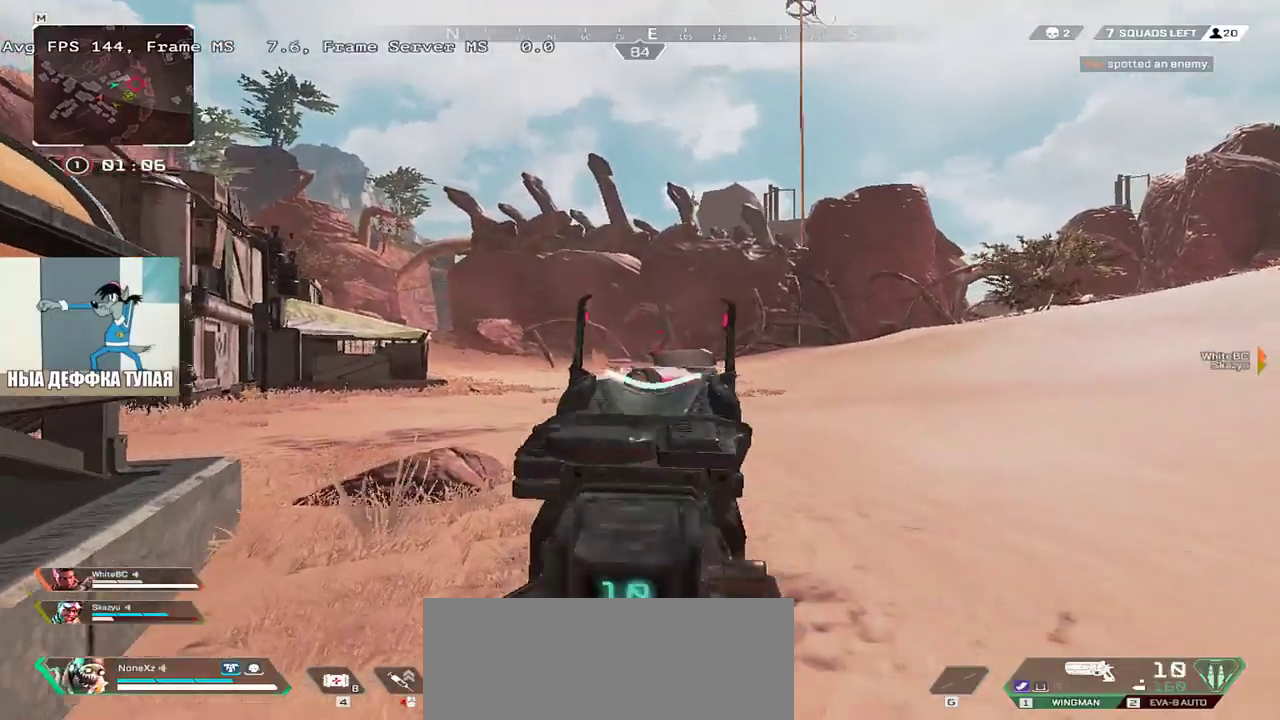
{"keys": ["q", "space", "w"], "mouse": [], "events": [[16, "e", "up"], [33, "q", "down"], [350, "q", "up"], [366, "mouse_left", "down"], [383, "e", "down"], [450, "mouse_left", "up"], [483, "e", "up"], [483, "q", "down"]]}
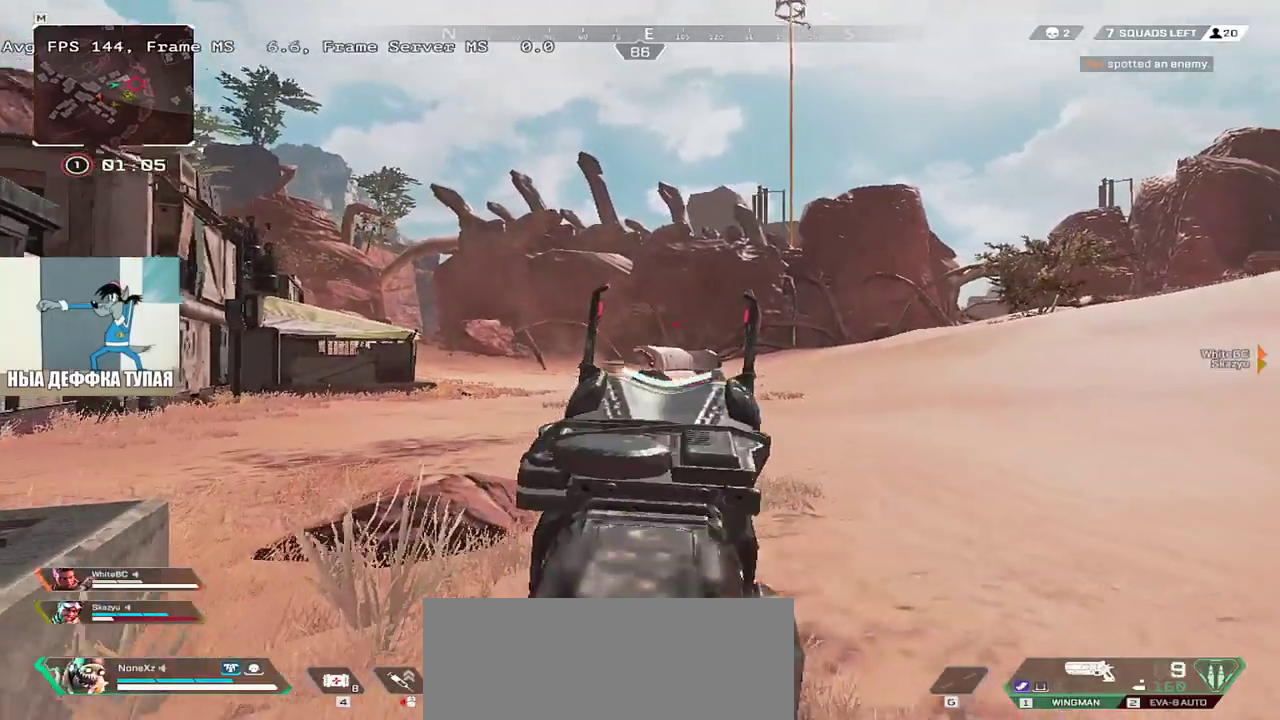
{"keys": ["space", "w"], "mouse": [], "events": [[416, "q", "up"]]}
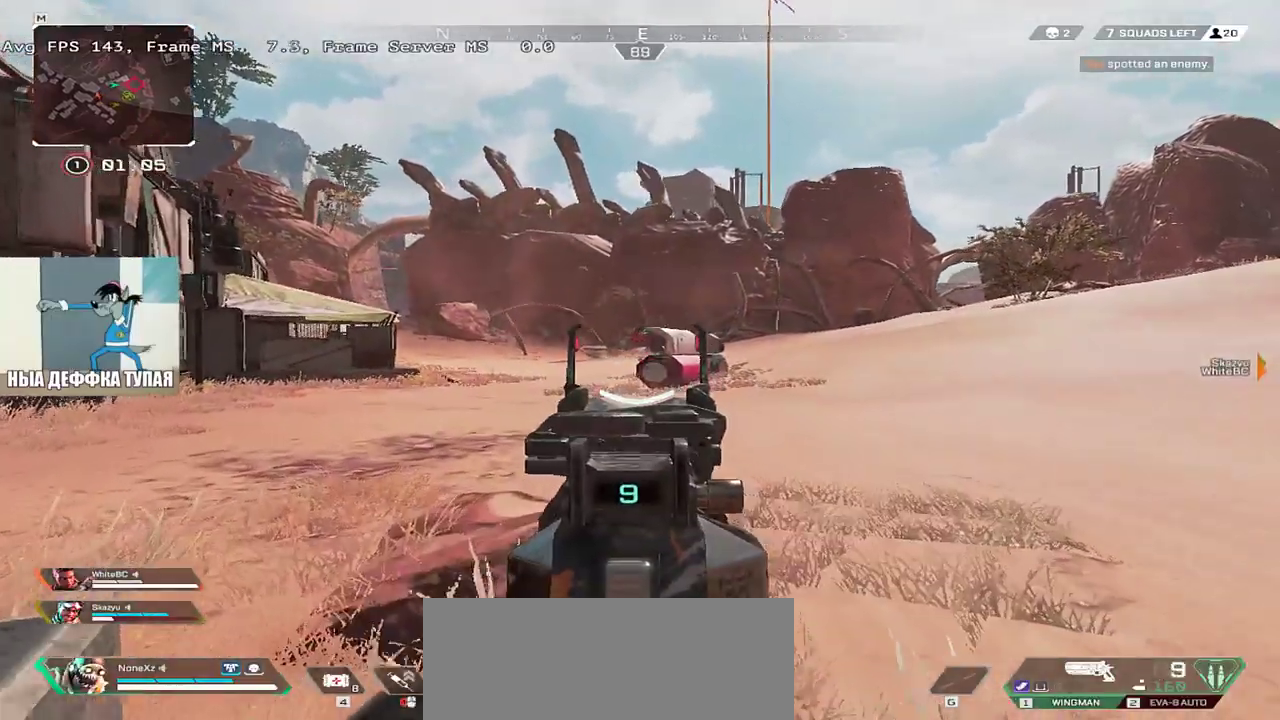
{"keys": ["q", "space", "w"], "mouse": [], "events": [[83, "q", "down"]]}